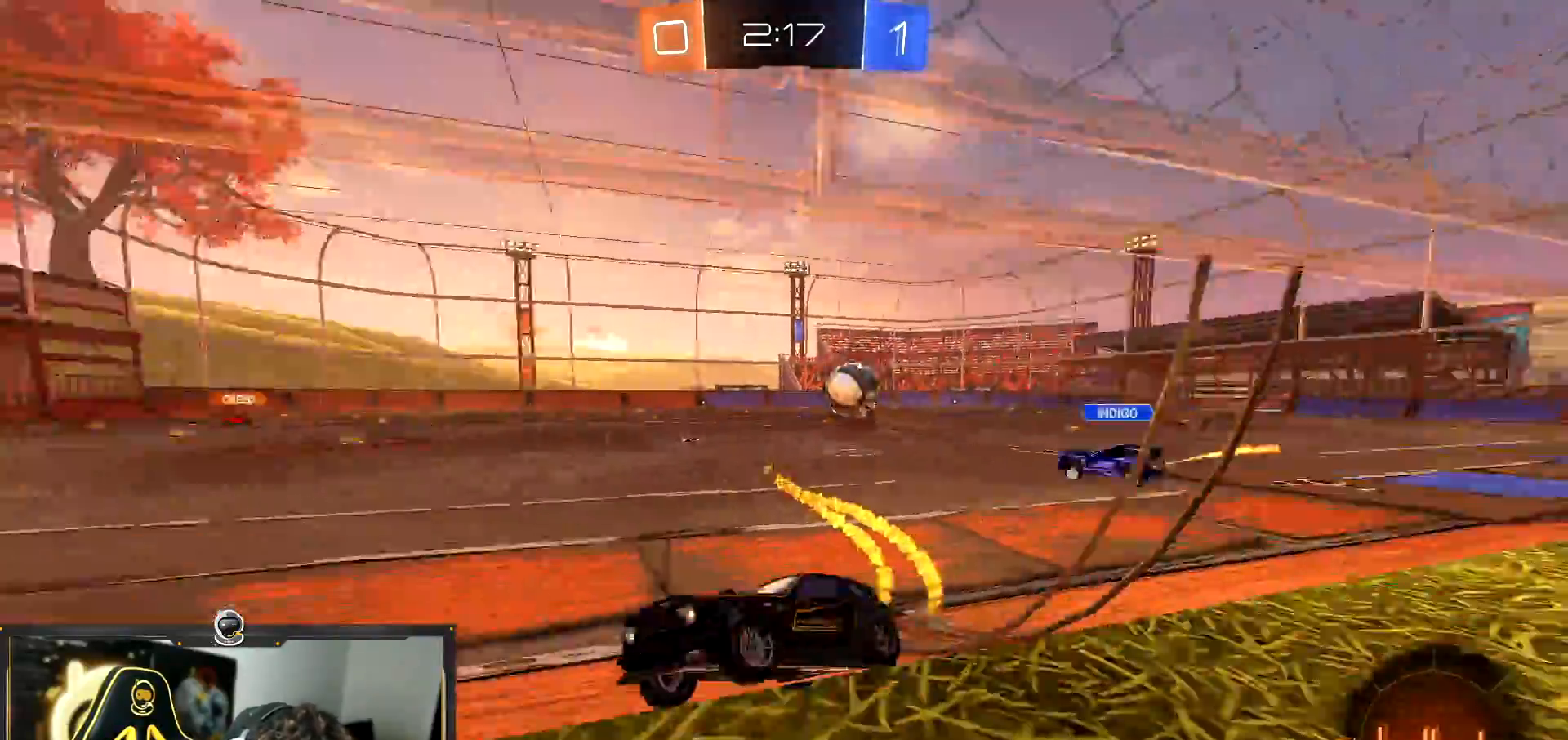
Gameplay with a controller (PlayStation layout); each line is a JSON object with the inputs held at the frame after it. "events" lists button and stick changes between this image and that frame as [ms after this image, input, new state], when the widget could be followed in between. Not read: R3 right_stick.
{"buttons": ["R1", "R2"], "left_stick": "center", "events": [[367, "left_stick", "center"]]}
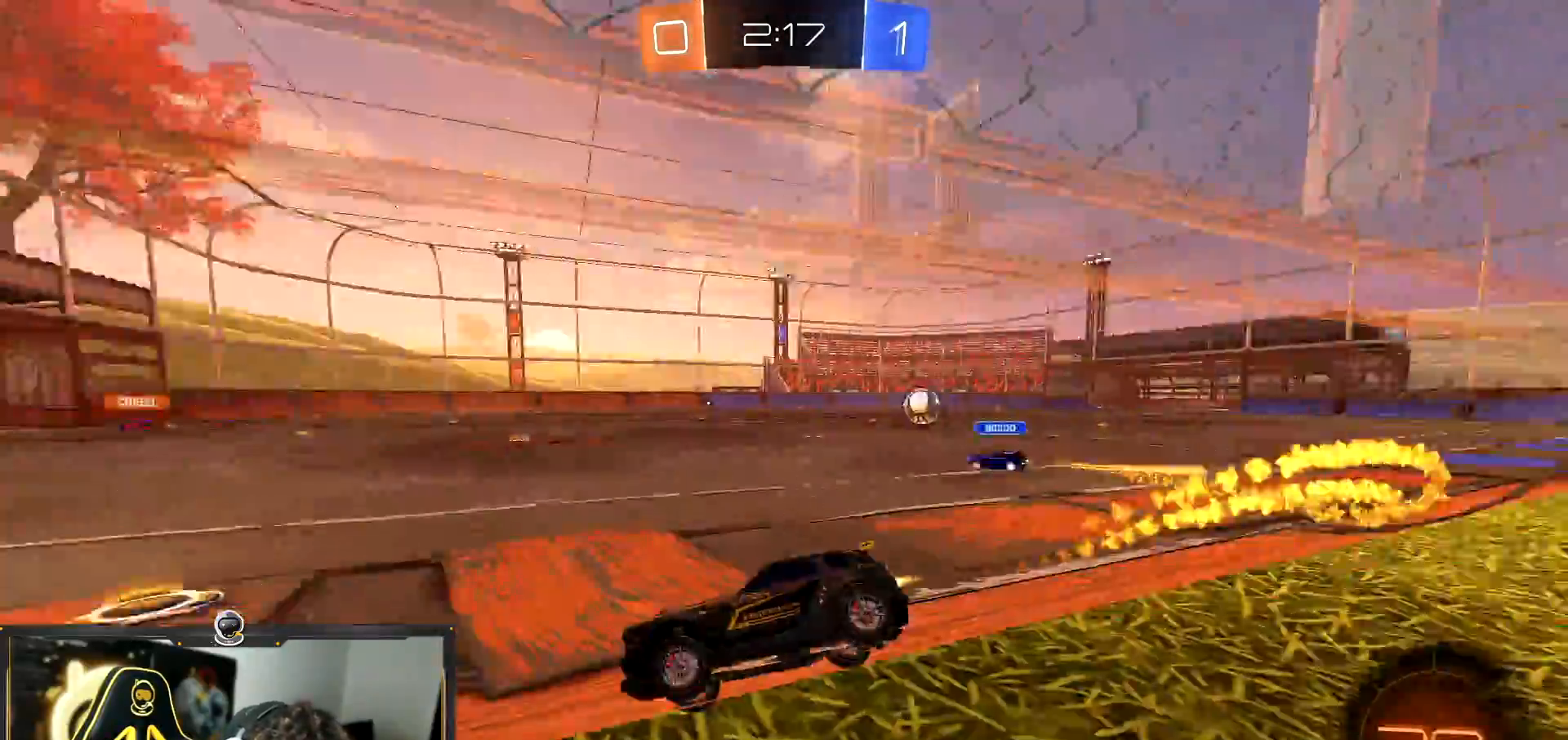
{"buttons": ["R1", "R2"], "left_stick": "right", "events": [[434, "TRIANGLE", "down"], [484, "left_stick", "right"], [501, "TRIANGLE", "up"]]}
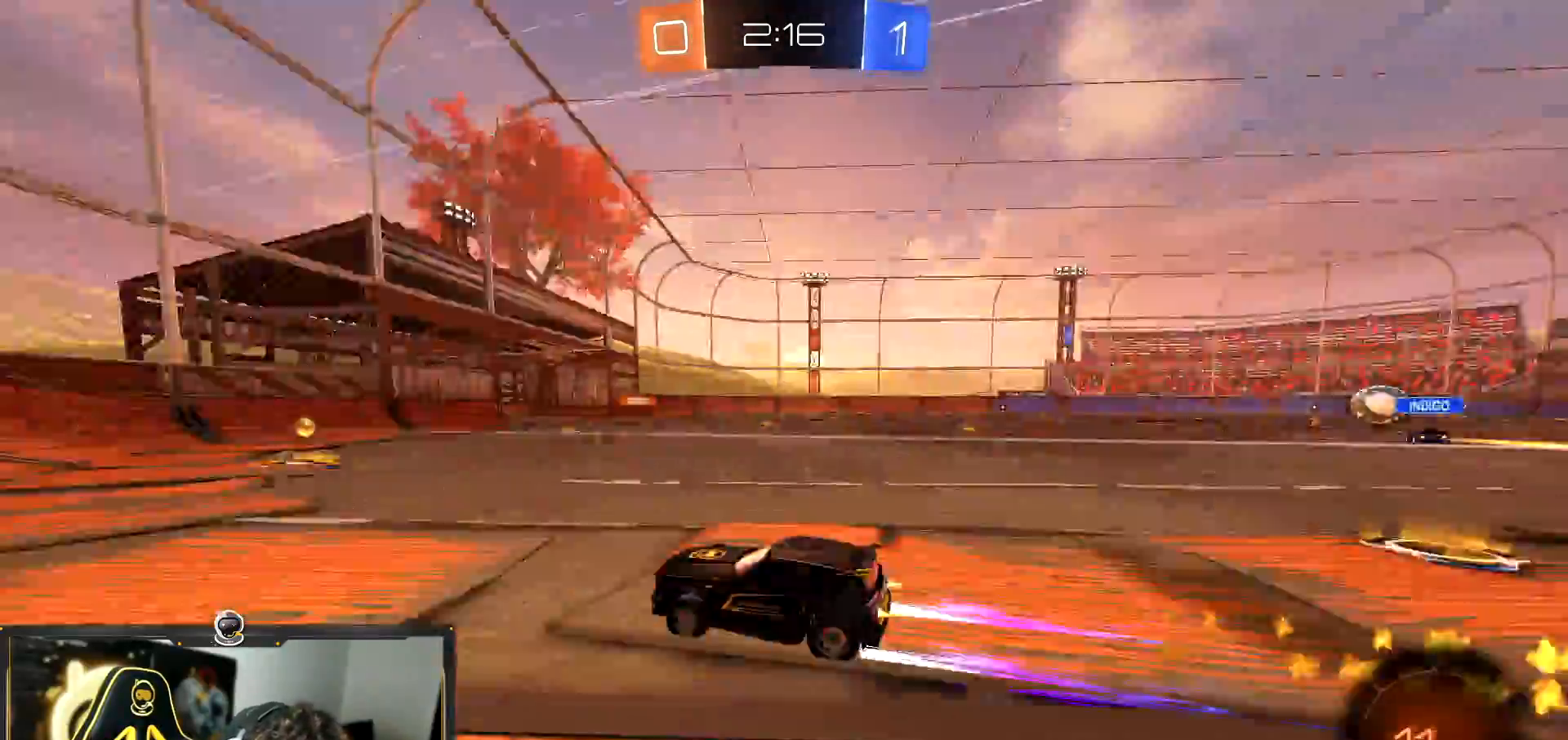
{"buttons": ["R2"], "left_stick": "right", "events": [[133, "TRIANGLE", "down"], [133, "left_stick", "center"], [200, "TRIANGLE", "up"], [217, "left_stick", "right"], [334, "L1", "down"], [367, "R1", "up"], [434, "L1", "up"]]}
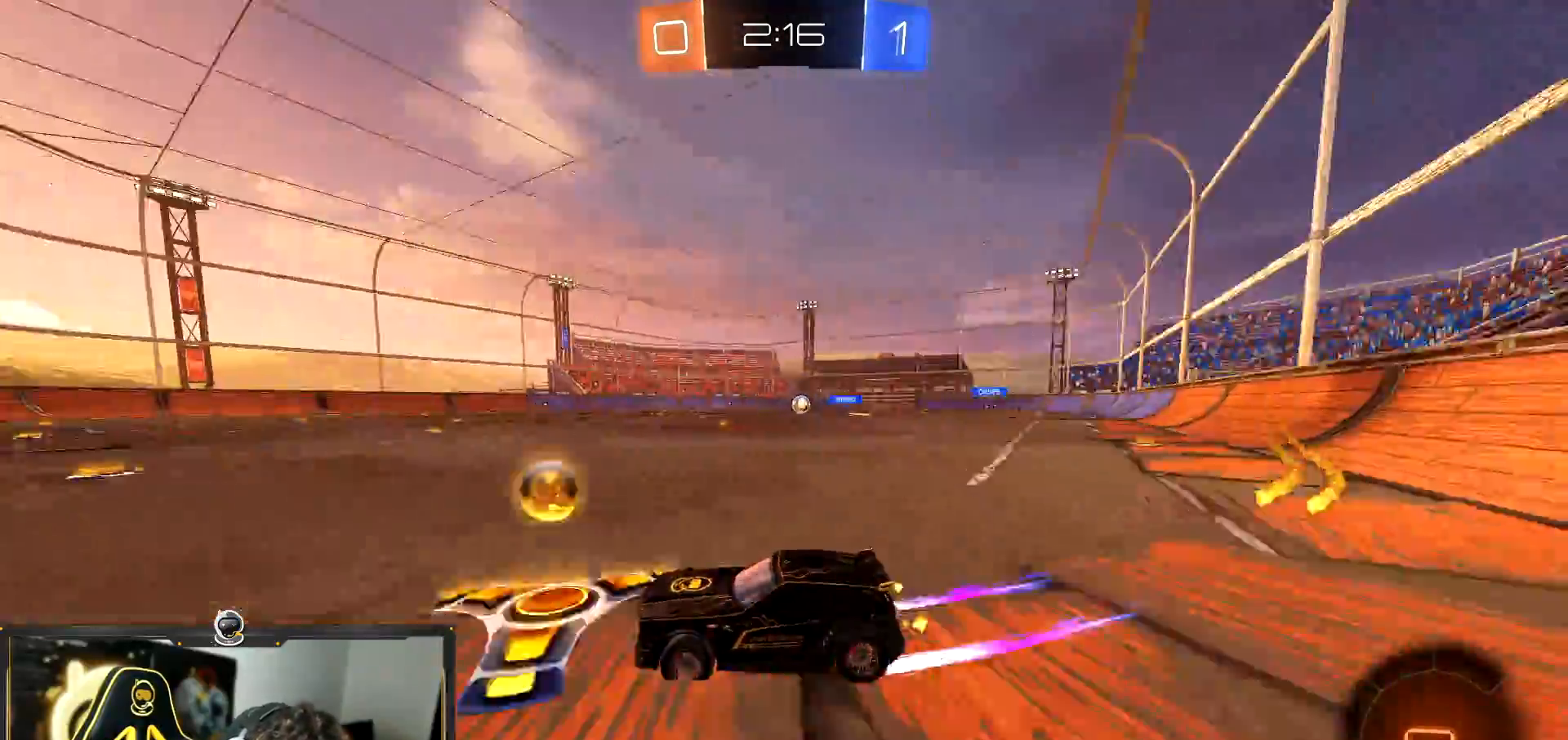
{"buttons": ["R2"], "left_stick": "center"}
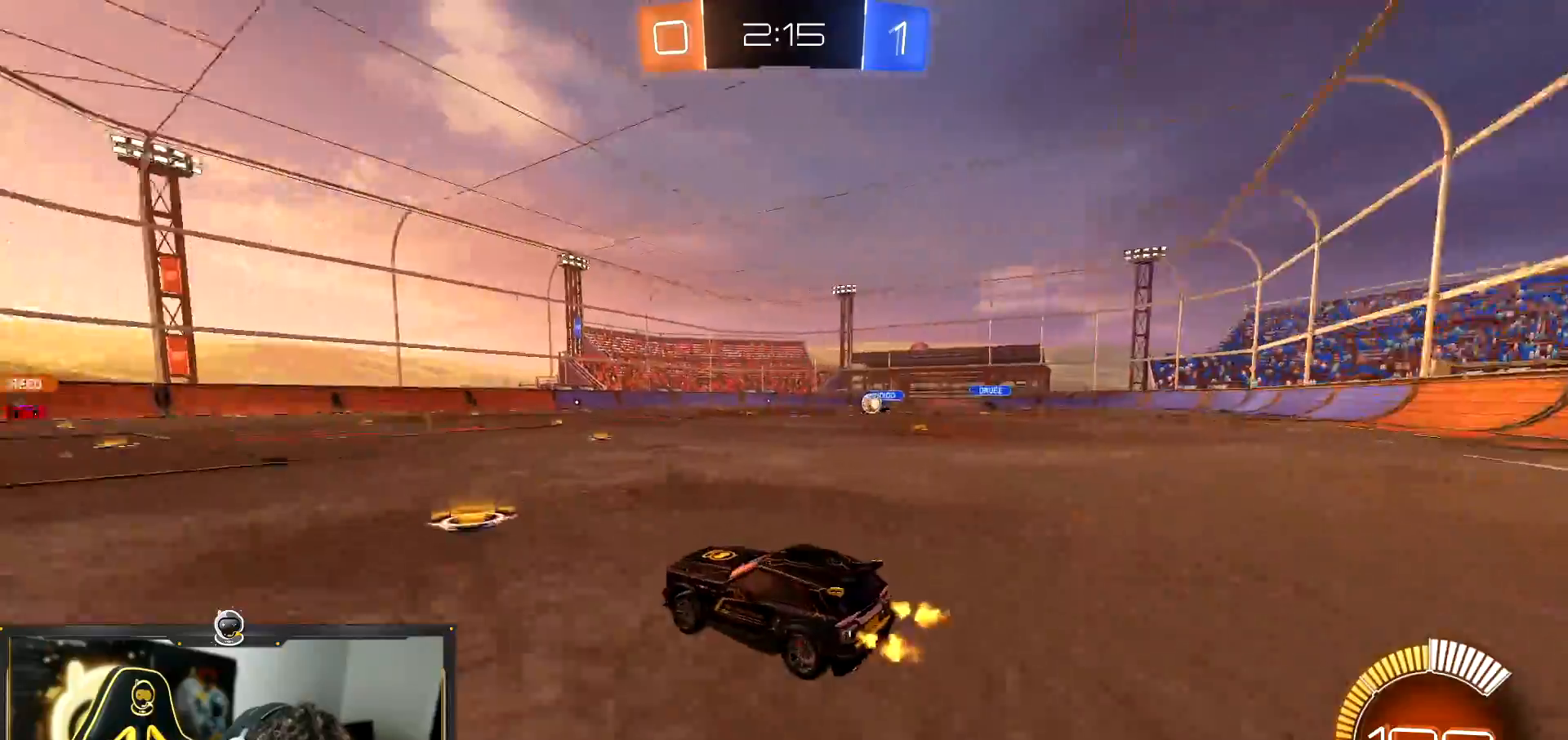
{"buttons": ["R1", "R2"], "left_stick": "center", "events": [[50, "left_stick", "right"], [100, "R1", "down"], [484, "left_stick", "center"]]}
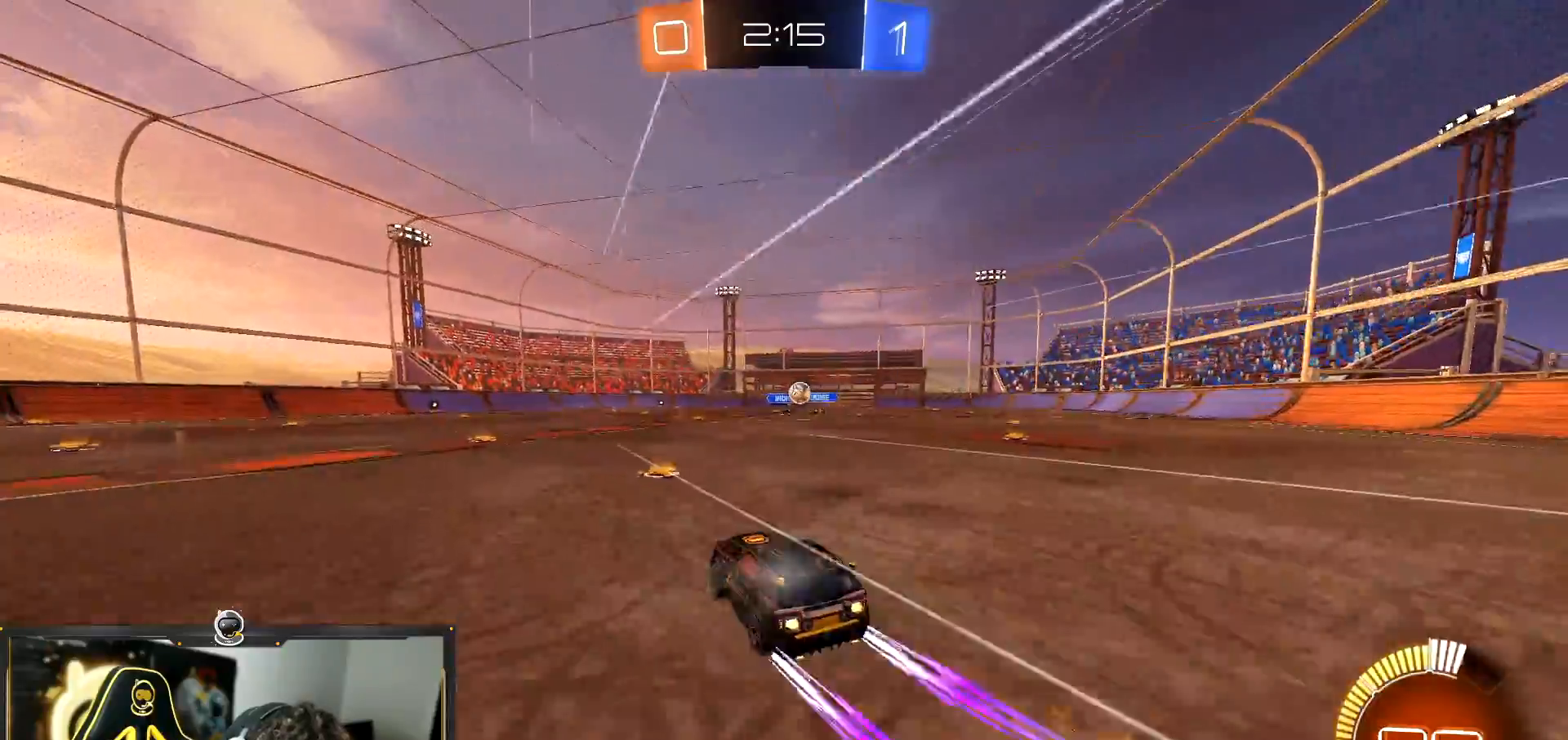
{"buttons": ["R2"], "left_stick": "center", "events": [[84, "R1", "up"], [84, "left_stick", "right"], [301, "left_stick", "center"], [351, "CROSS", "down"], [351, "left_stick", "down-right"], [468, "left_stick", "center"], [484, "CROSS", "up"]]}
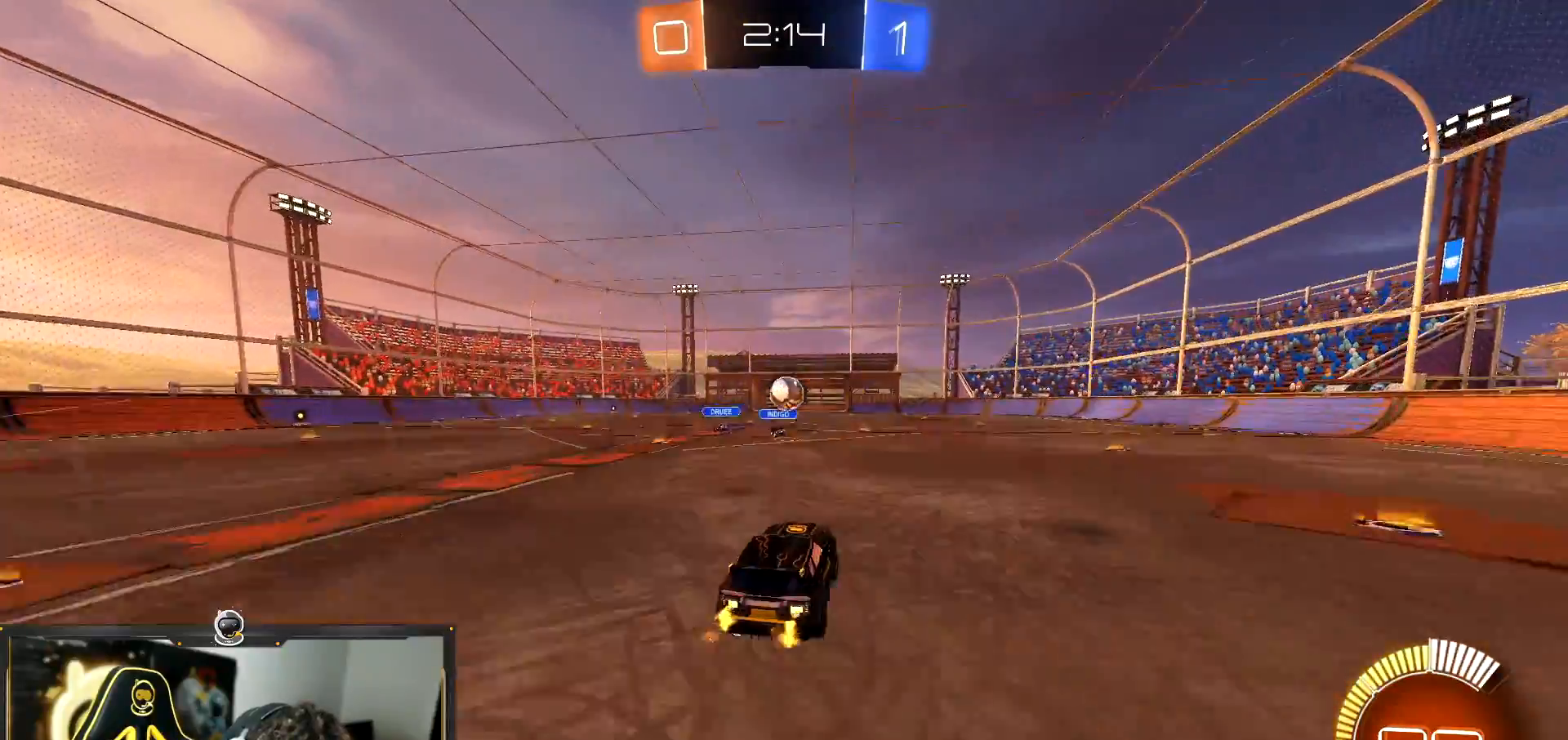
{"buttons": ["CROSS", "R2"], "left_stick": "up", "events": [[100, "left_stick", "down-left"], [200, "left_stick", "left"], [400, "left_stick", "up"], [484, "CROSS", "down"]]}
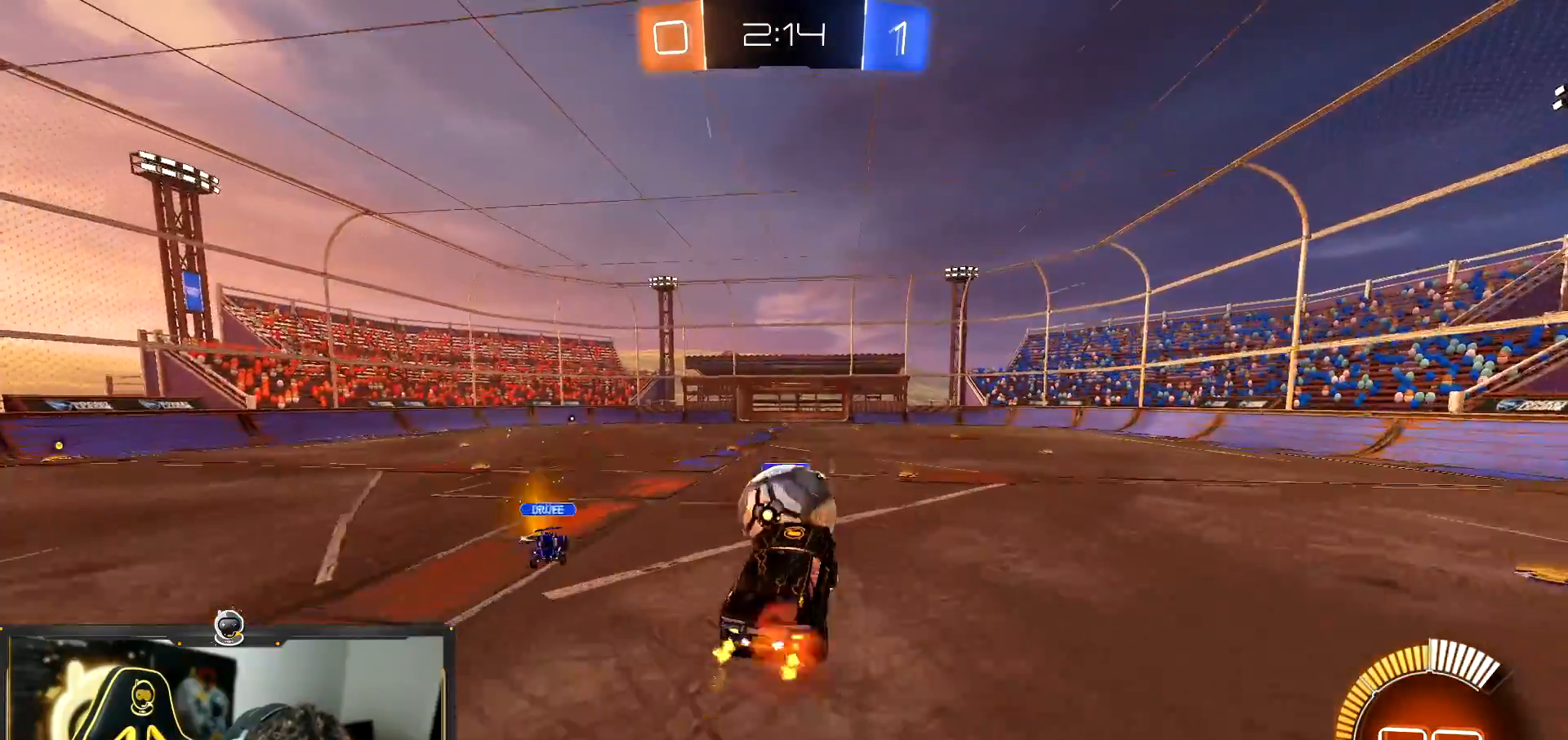
{"buttons": ["SQUARE", "R2"], "left_stick": "down-right", "events": [[151, "left_stick", "down-right"], [284, "SQUARE", "down"], [334, "CROSS", "up"]]}
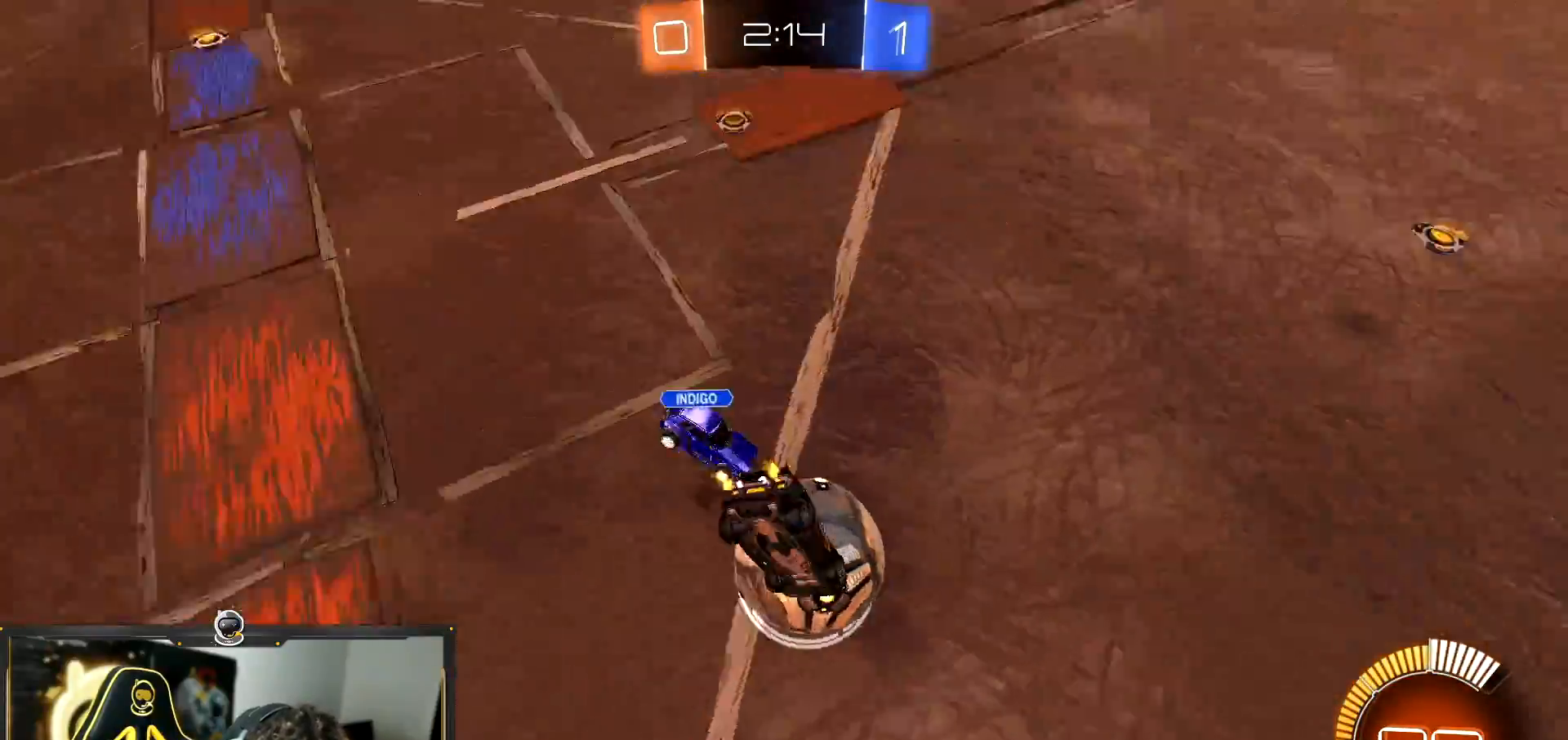
{"buttons": ["R1", "R2"], "left_stick": "down", "events": [[133, "R1", "down"], [233, "left_stick", "down"], [500, "SQUARE", "up"]]}
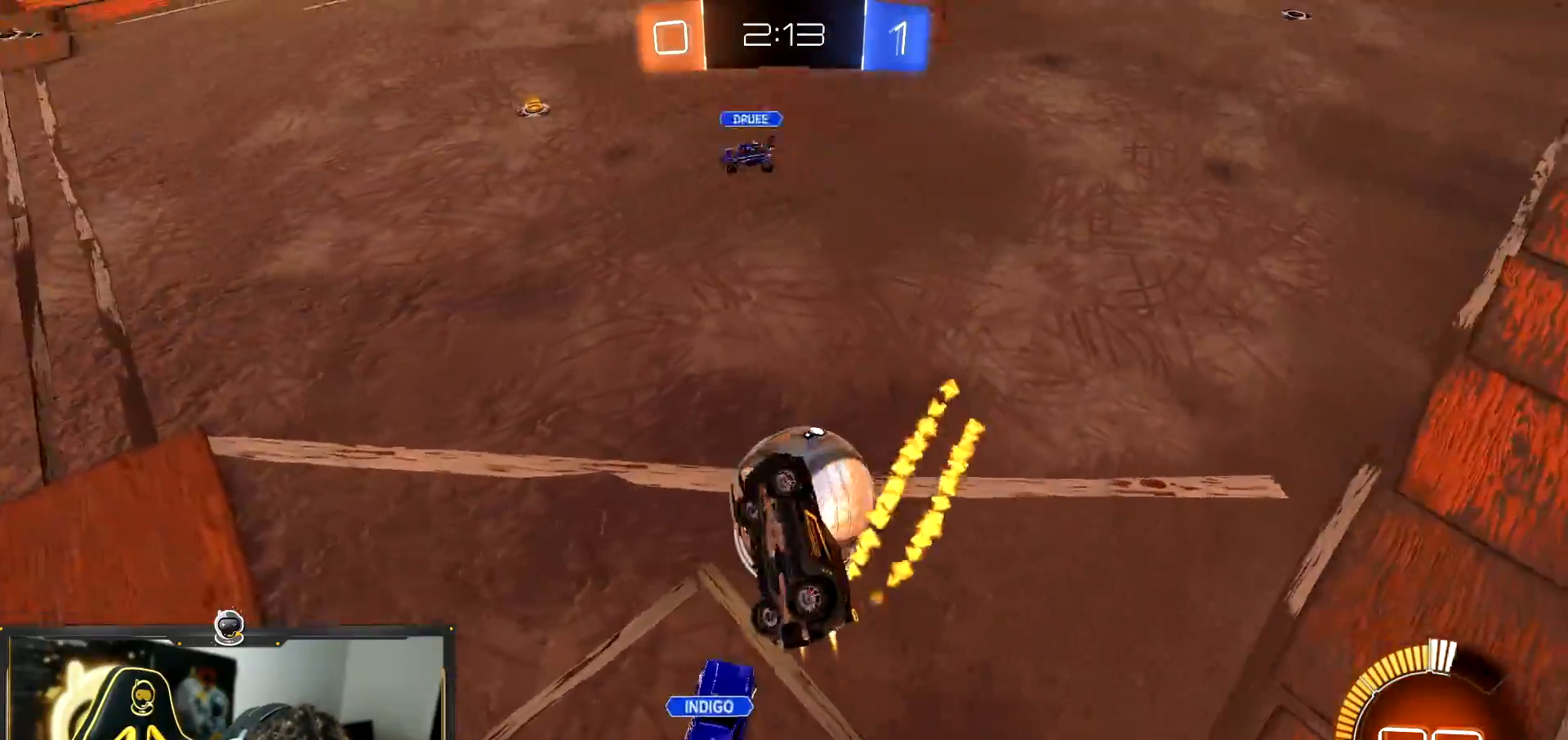
{"buttons": ["R1", "R2"], "left_stick": "left", "events": [[134, "left_stick", "right"], [184, "left_stick", "up-right"], [301, "left_stick", "left"]]}
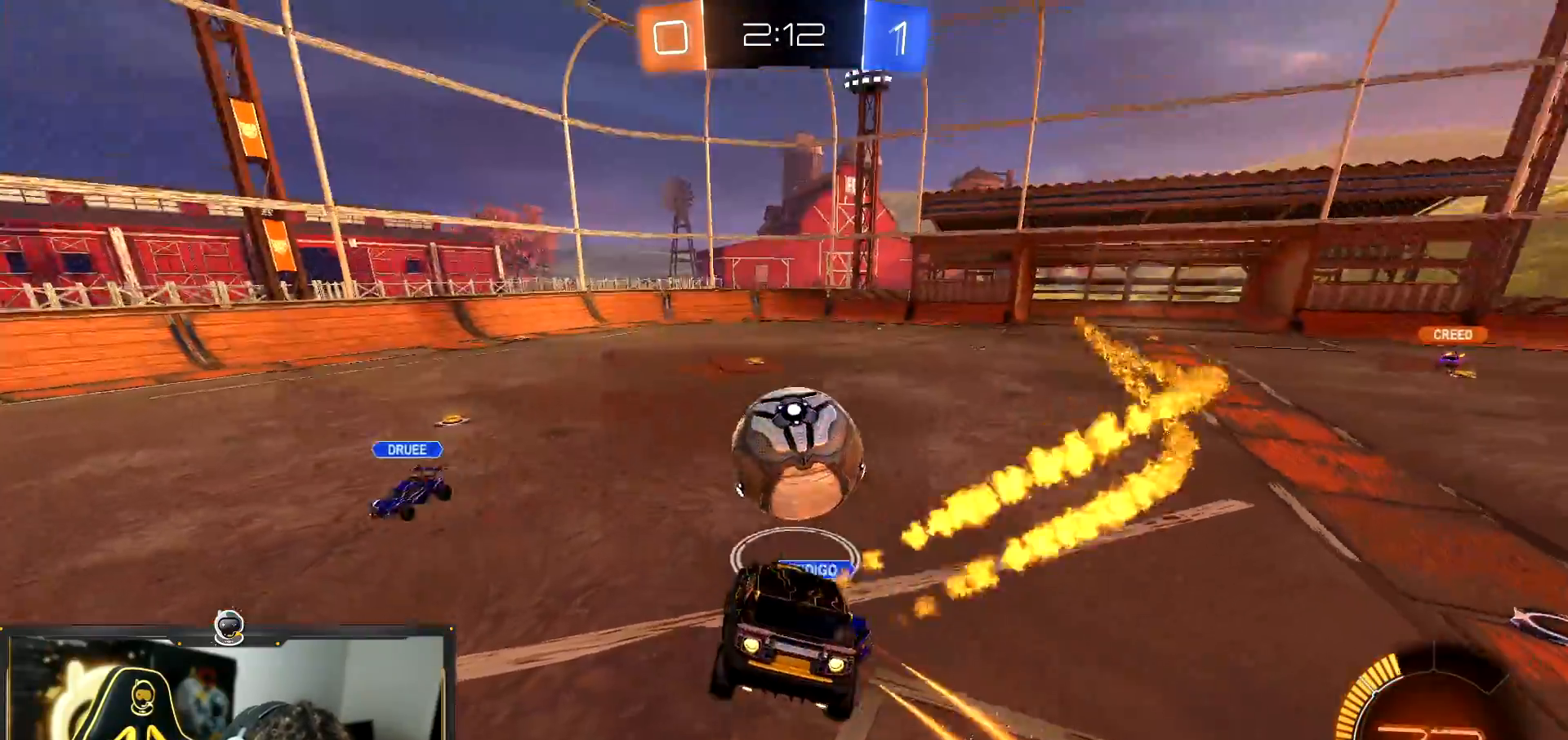
{"buttons": ["R1", "R2"], "left_stick": "right", "events": [[317, "left_stick", "center"], [400, "left_stick", "right"]]}